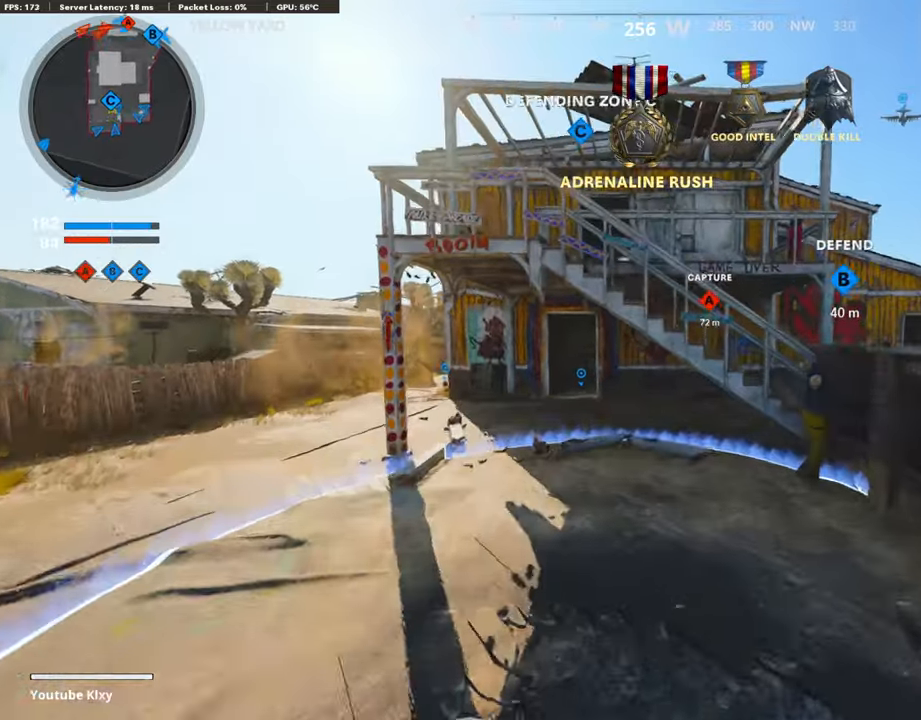
Gameplay with a controller (PlayStation layout); each line is a JSON object with the inputs held at the frame after it. "events" lists button and stick changes between this image and that frame as [ms after this image, input, new state], when the widget could be followed in between. Not read: TOUCHPAD.
{"buttons": [], "left_stick": "up", "right_stick": "center", "events": [[33, "DPAD_RIGHT", "up"], [67, "left_stick", "center"], [269, "R3", "down"], [386, "left_stick", "up"], [487, "R3", "up"]]}
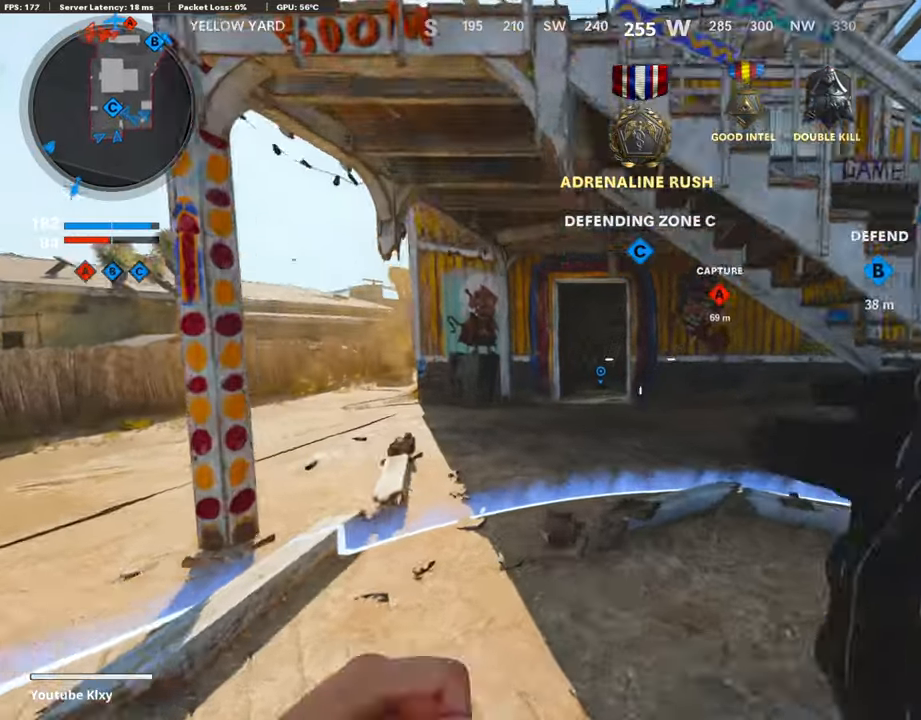
{"buttons": ["L3"], "left_stick": "up", "right_stick": "center", "events": [[219, "R3", "down"], [236, "L3", "down"], [337, "L3", "up"], [337, "R3", "up"], [437, "L3", "down"]]}
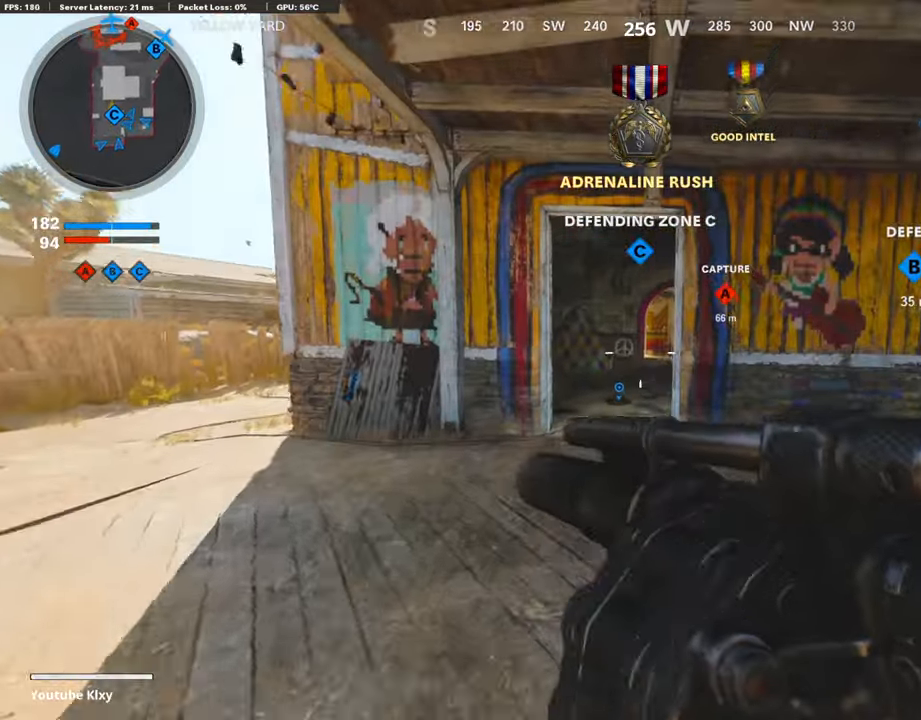
{"buttons": [], "left_stick": "up", "right_stick": "center", "events": [[84, "L3", "up"]]}
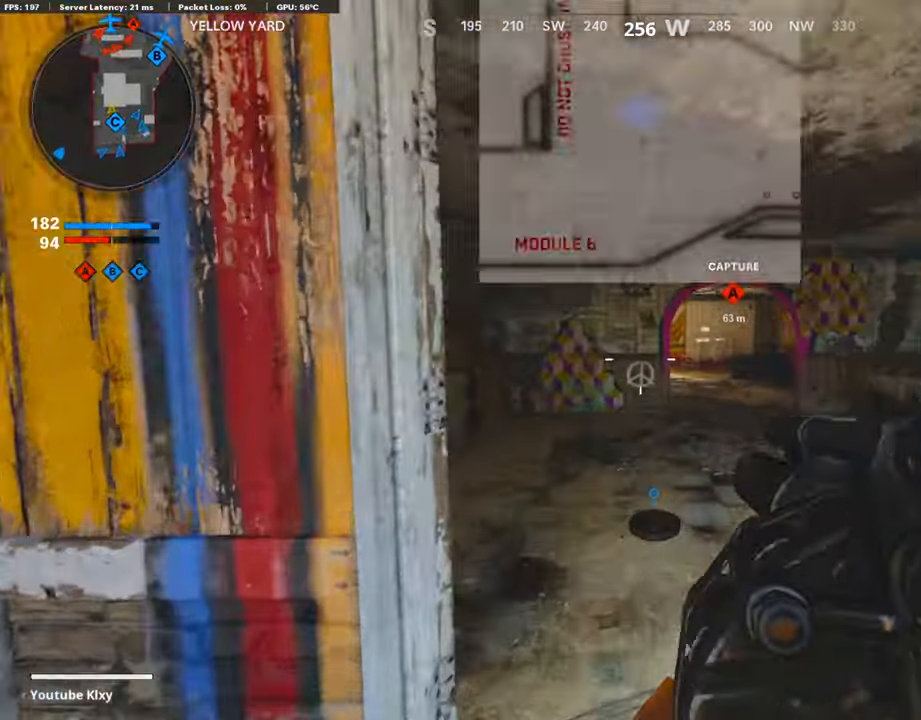
{"buttons": [], "left_stick": "up", "right_stick": "center", "events": []}
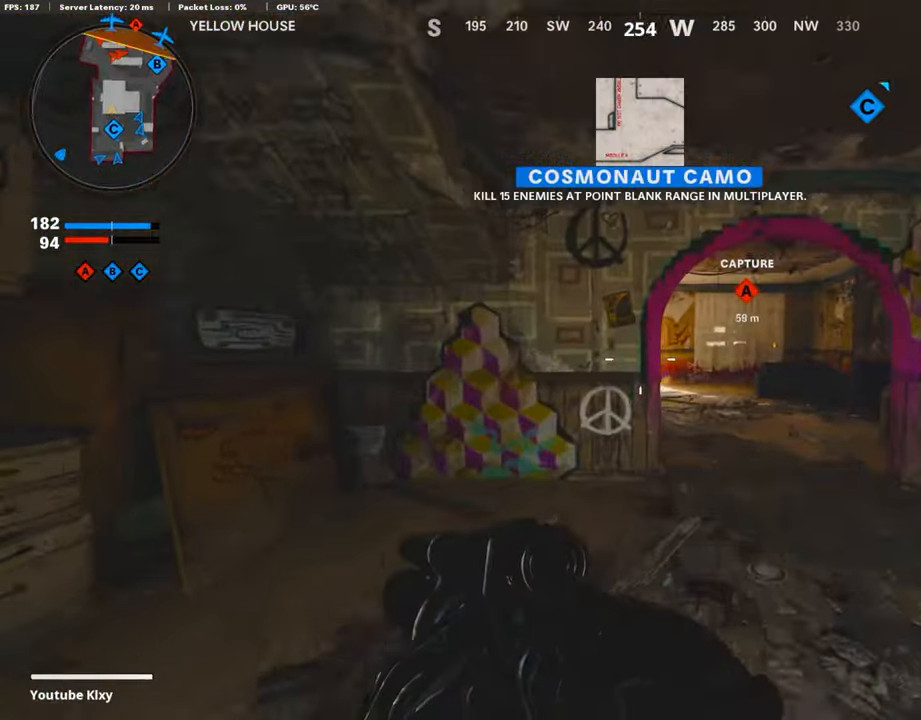
{"buttons": [], "left_stick": "up", "right_stick": "center", "events": []}
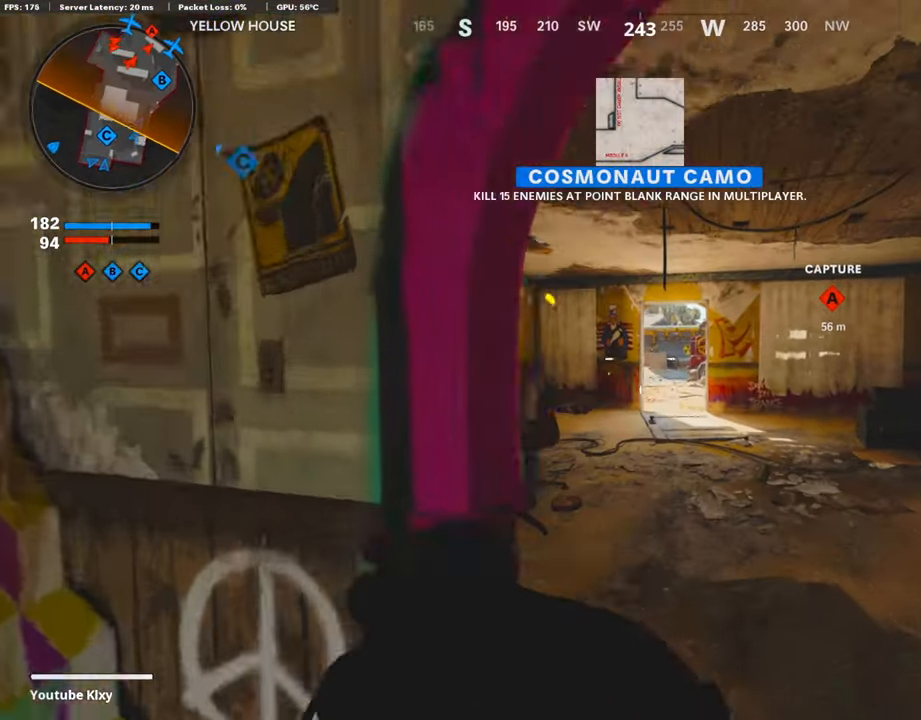
{"buttons": [], "left_stick": "up", "right_stick": "center", "events": [[387, "CROSS", "down"], [454, "CROSS", "up"]]}
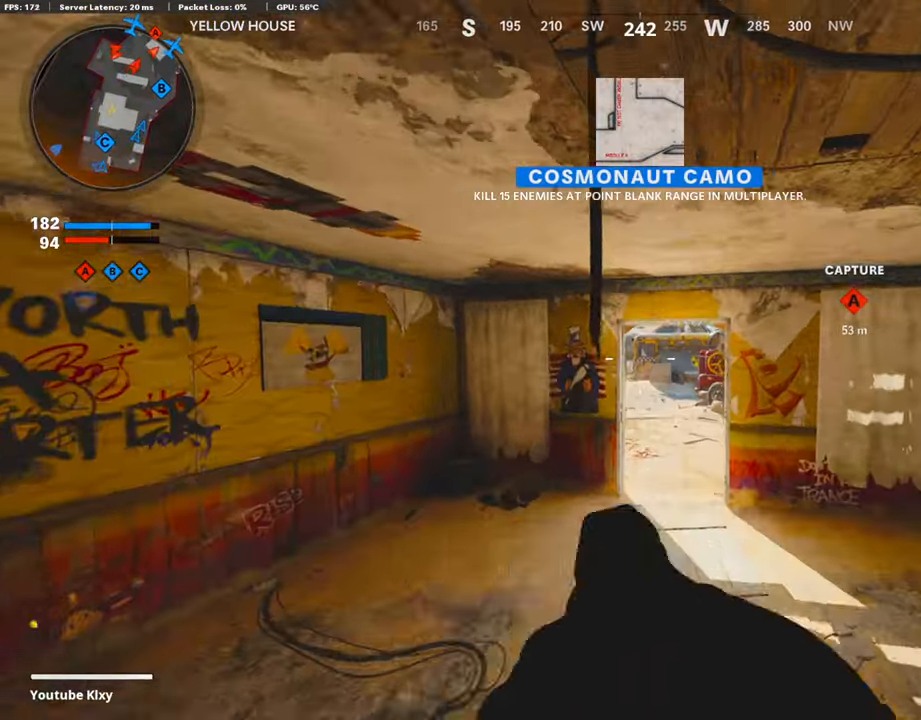
{"buttons": ["L2"], "left_stick": "up-right", "right_stick": "center", "events": [[118, "left_stick", "up-right"], [185, "L2", "down"]]}
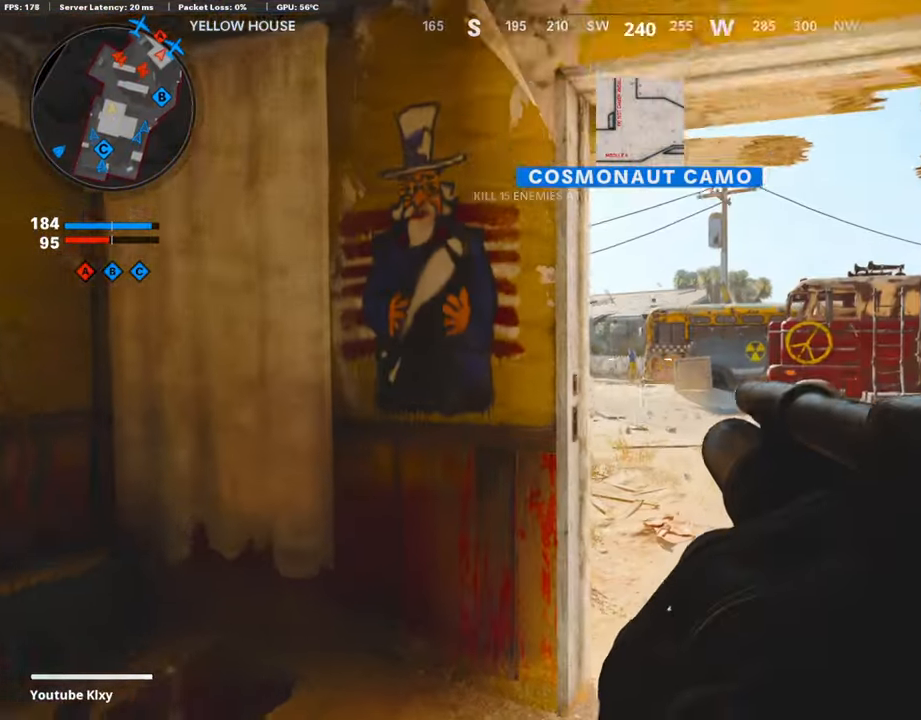
{"buttons": [], "left_stick": "up", "right_stick": "center", "events": [[51, "left_stick", "up"], [135, "R2", "down"], [168, "L2", "up"], [320, "L3", "down"], [320, "R2", "up"], [505, "L3", "up"]]}
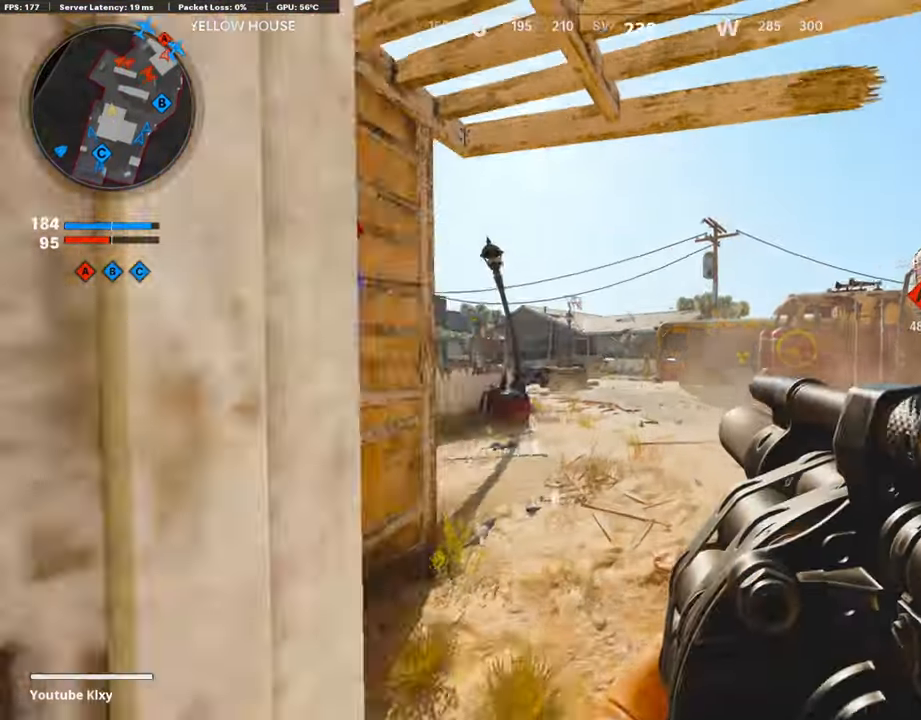
{"buttons": [], "left_stick": "up", "right_stick": "center", "events": []}
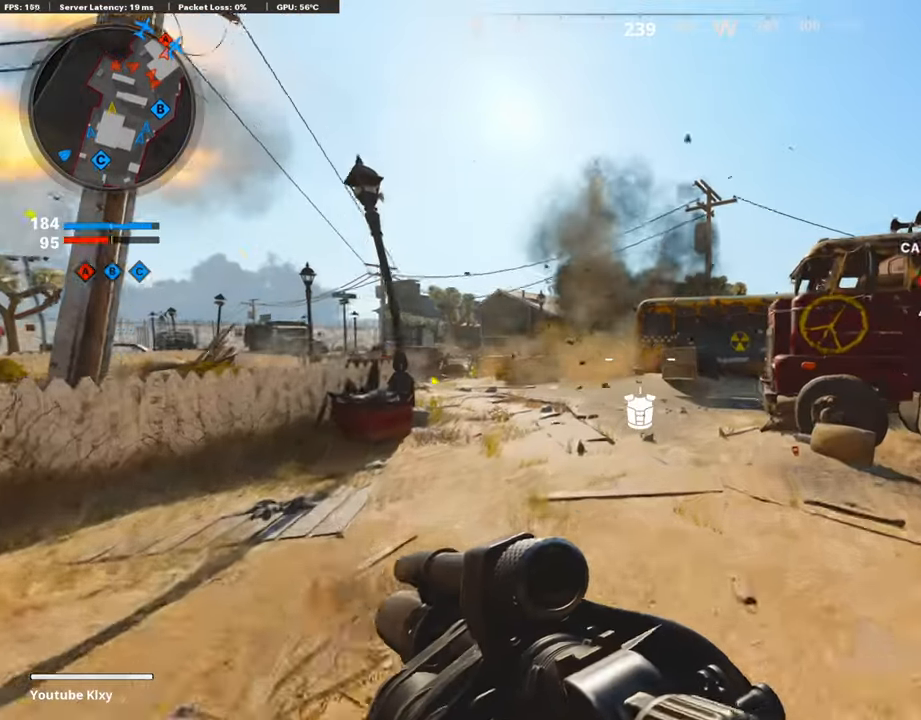
{"buttons": [], "left_stick": "up", "right_stick": "center", "events": [[269, "R3", "down"], [387, "R3", "up"], [387, "right_stick", "left"], [505, "right_stick", "center"]]}
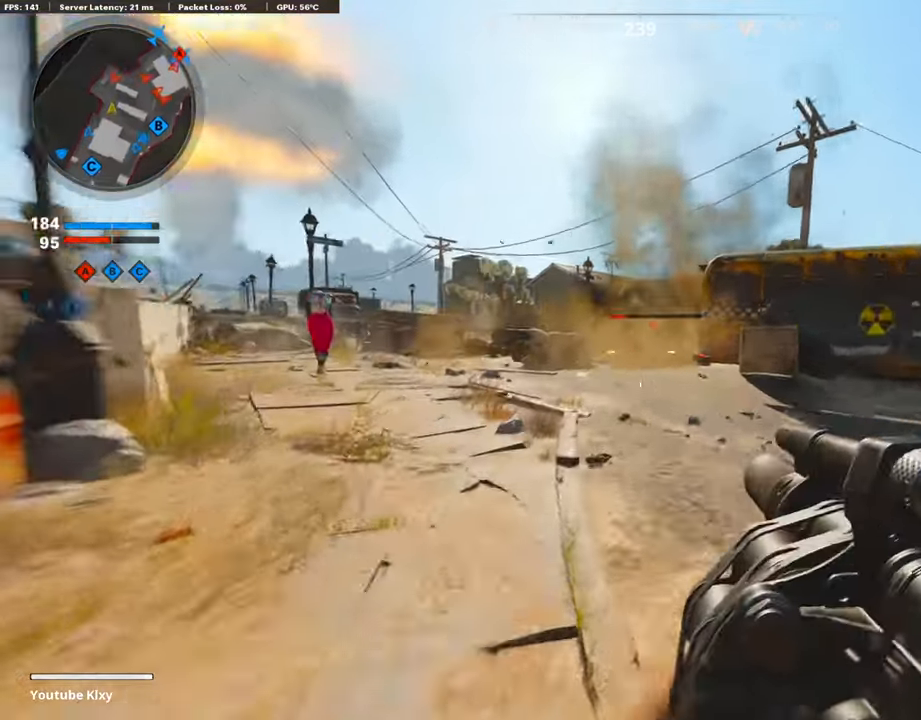
{"buttons": ["L3"], "left_stick": "up-left", "right_stick": "center", "events": [[33, "R2", "down"], [134, "right_stick", "right"], [185, "R2", "up"], [286, "L3", "down"], [353, "right_stick", "center"], [437, "left_stick", "up-left"]]}
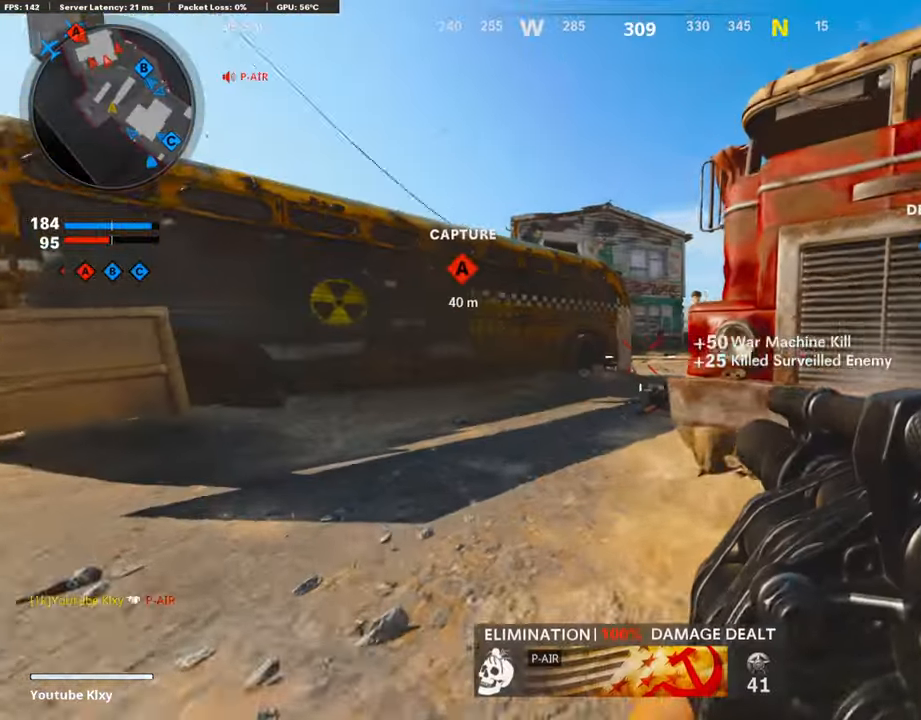
{"buttons": [], "left_stick": "up", "right_stick": "center", "events": [[185, "right_stick", "down-right"], [286, "L3", "up"], [286, "right_stick", "center"], [303, "CROSS", "down"], [337, "left_stick", "up"], [404, "CROSS", "up"]]}
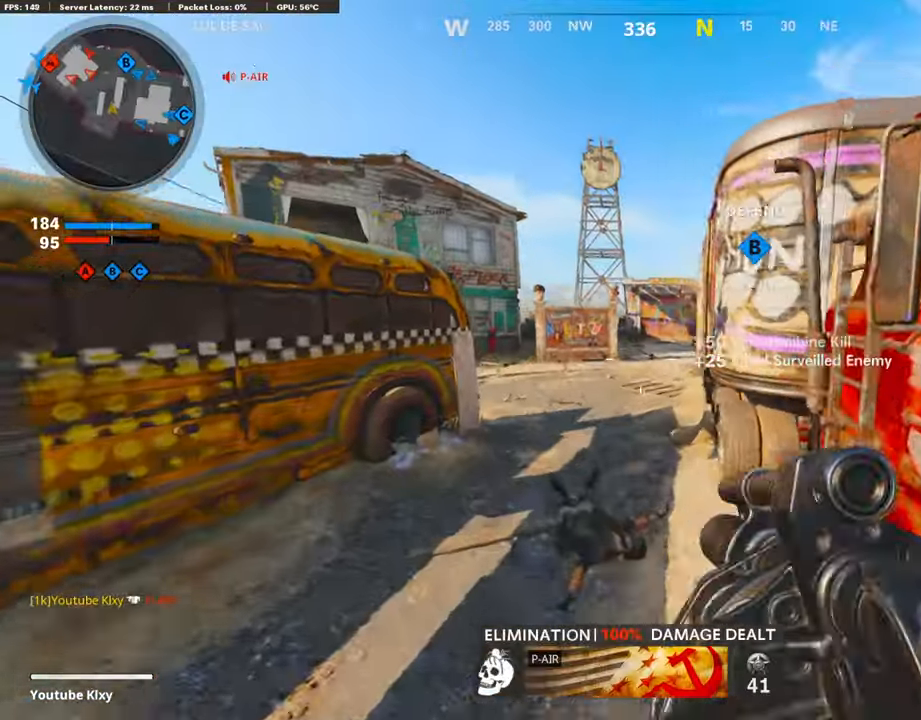
{"buttons": ["L3"], "left_stick": "up", "right_stick": "center", "events": [[51, "right_stick", "right"], [135, "right_stick", "center"], [505, "L3", "down"]]}
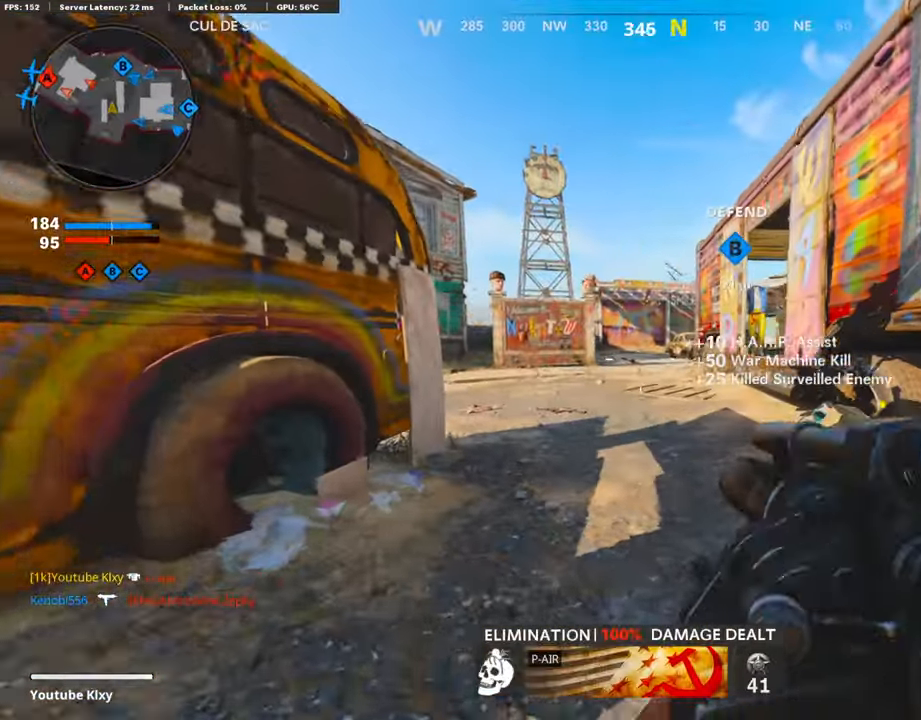
{"buttons": ["R3"], "left_stick": "up", "right_stick": "center", "events": [[101, "right_stick", "left"], [134, "L3", "up"], [269, "R3", "down"], [319, "right_stick", "center"], [387, "R3", "up"], [387, "right_stick", "left"], [471, "R3", "down"], [471, "right_stick", "center"]]}
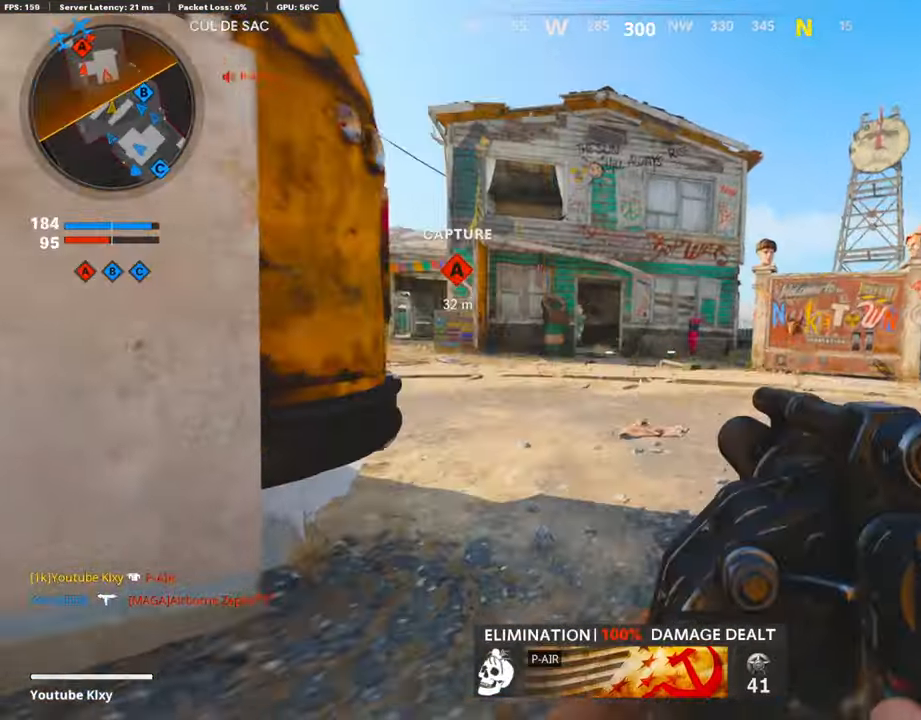
{"buttons": [], "left_stick": "up", "right_stick": "left", "events": [[51, "L2", "down"], [51, "R3", "up"], [51, "right_stick", "left"], [219, "R2", "down"], [236, "right_stick", "center"], [269, "L2", "up"], [303, "right_stick", "right"], [404, "R2", "up"], [471, "right_stick", "left"]]}
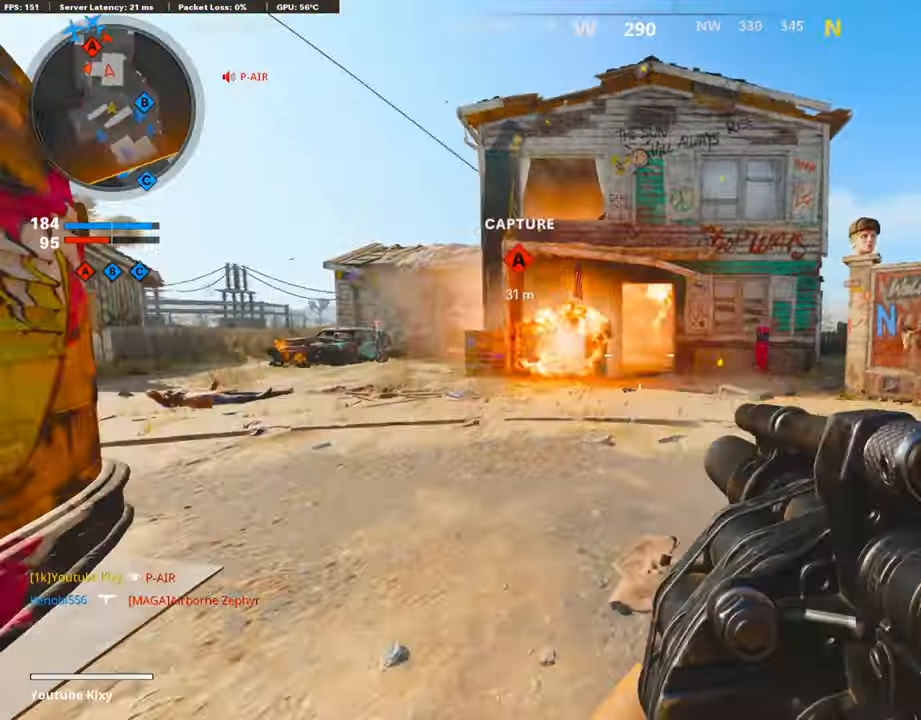
{"buttons": ["R2"], "left_stick": "up", "right_stick": "center", "events": [[34, "L2", "down"], [34, "R2", "down"], [50, "right_stick", "center"], [135, "right_stick", "right"], [202, "L2", "up"], [235, "right_stick", "center"], [269, "R2", "up"], [303, "right_stick", "left"], [387, "R2", "down"], [387, "right_stick", "center"]]}
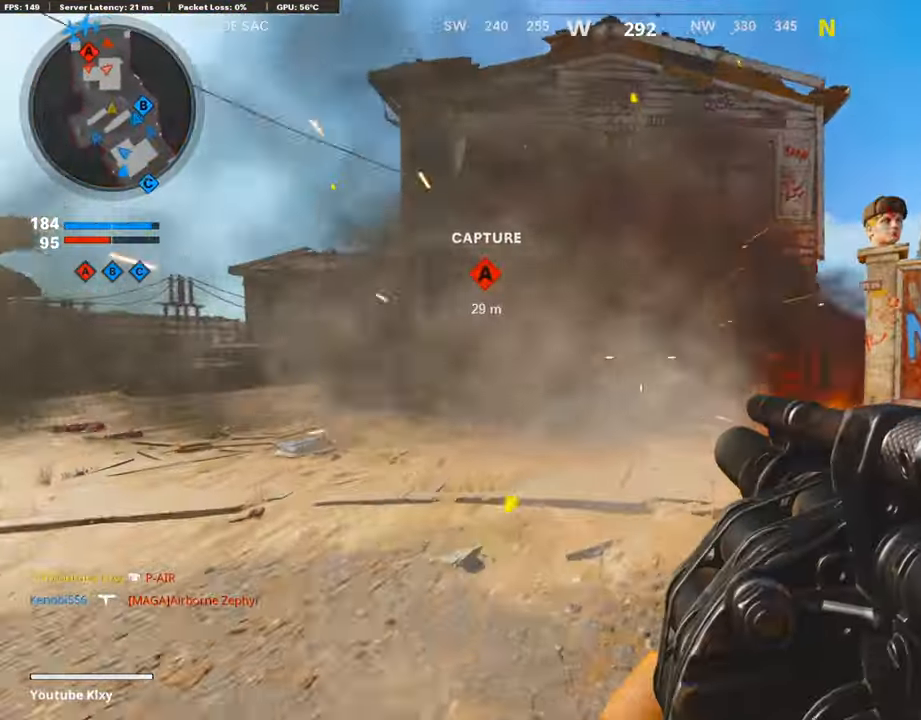
{"buttons": ["L3"], "left_stick": "up", "right_stick": "center", "events": [[218, "R2", "up"], [319, "right_stick", "left"], [370, "L3", "down"], [487, "right_stick", "center"]]}
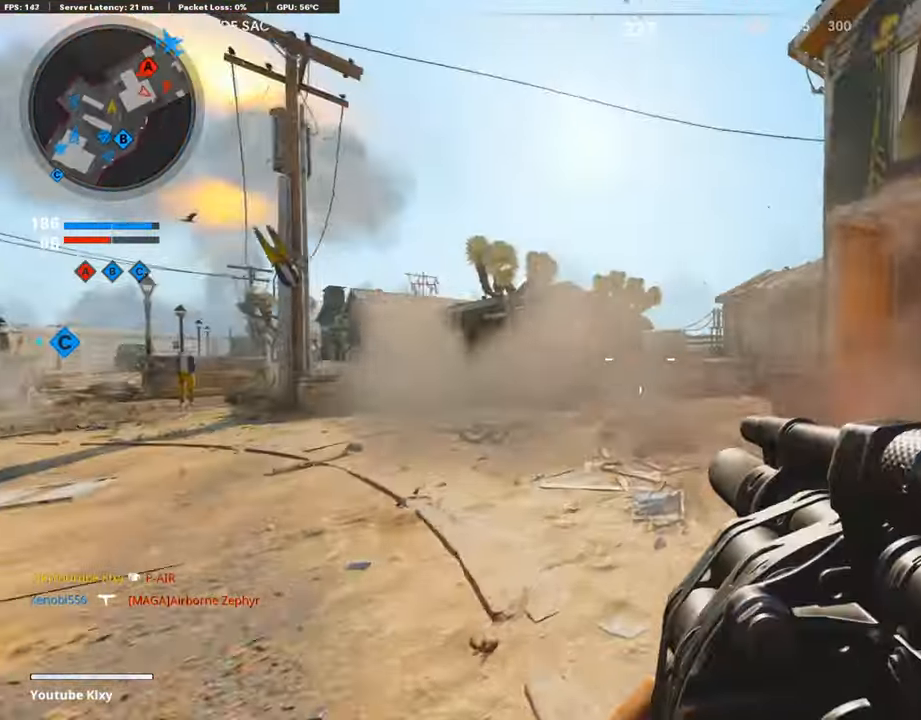
{"buttons": [], "left_stick": "up", "right_stick": "center", "events": [[34, "L3", "up"], [84, "CROSS", "down"], [152, "CROSS", "up"], [303, "right_stick", "right"], [438, "right_stick", "center"]]}
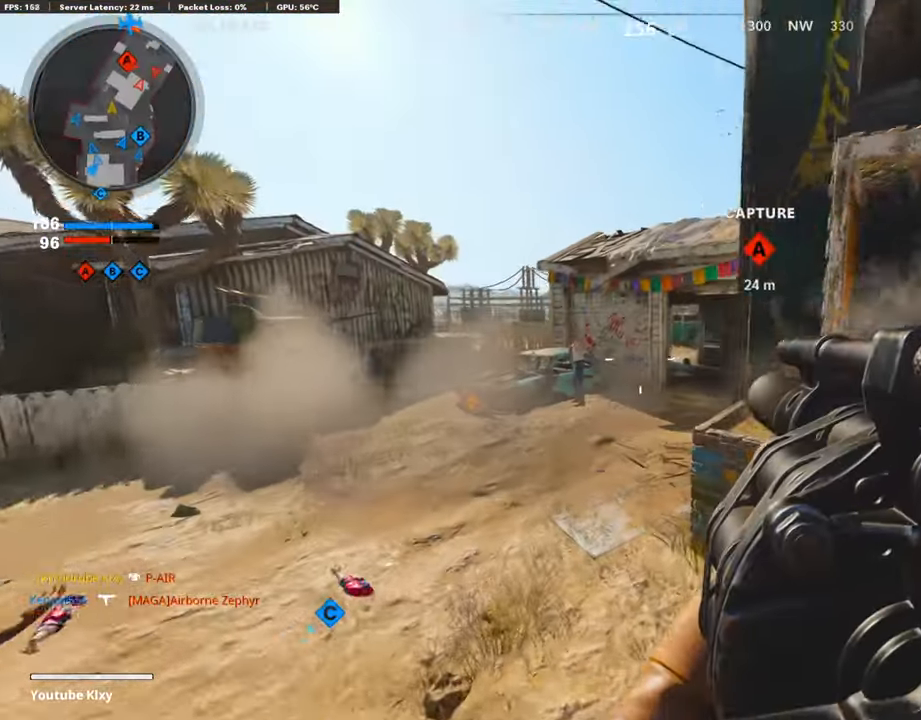
{"buttons": ["L3"], "left_stick": "up-right", "right_stick": "center", "events": [[50, "right_stick", "right"], [302, "left_stick", "right"], [387, "left_stick", "up-right"], [454, "right_stick", "center"], [471, "L3", "down"]]}
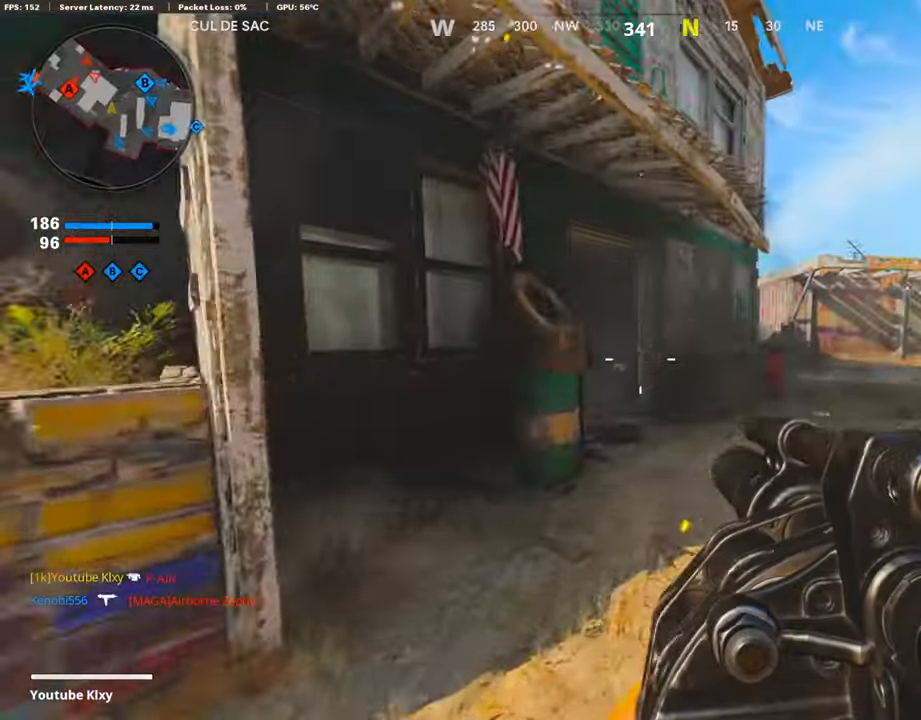
{"buttons": [], "left_stick": "up-right", "right_stick": "left", "events": [[84, "right_stick", "left"], [202, "R3", "down"], [236, "right_stick", "center"], [303, "L3", "up"], [320, "R3", "up"], [370, "right_stick", "left"]]}
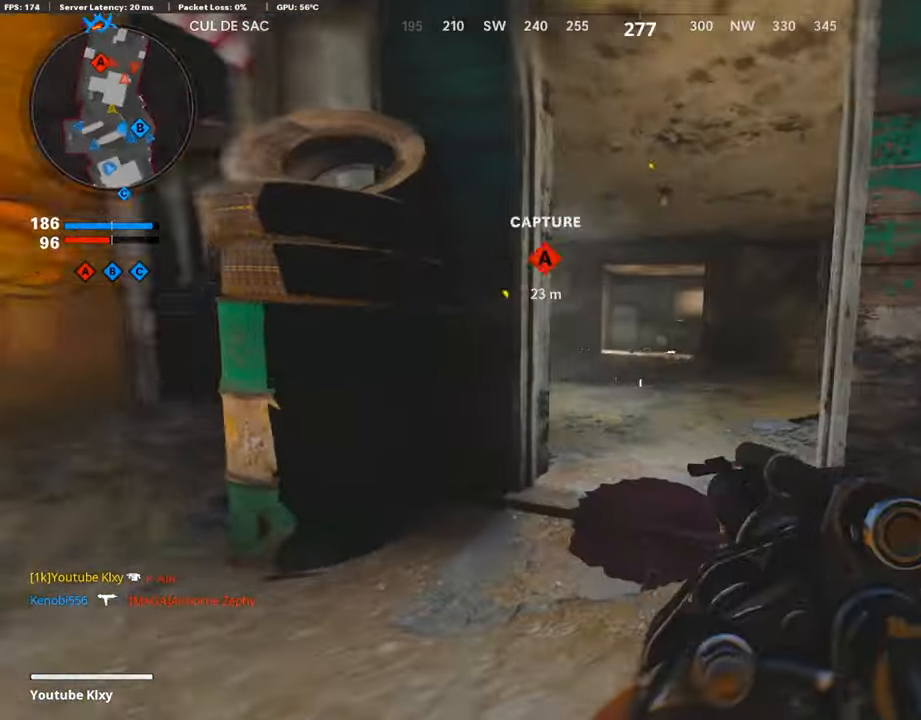
{"buttons": [], "left_stick": "down-left", "right_stick": "center", "events": [[51, "left_stick", "center"], [101, "L2", "down"], [151, "R2", "down"], [151, "left_stick", "right"], [151, "right_stick", "center"], [252, "R2", "up"], [252, "left_stick", "down-right"], [252, "right_stick", "right"], [269, "L2", "up"], [353, "right_stick", "center"], [370, "left_stick", "down-left"]]}
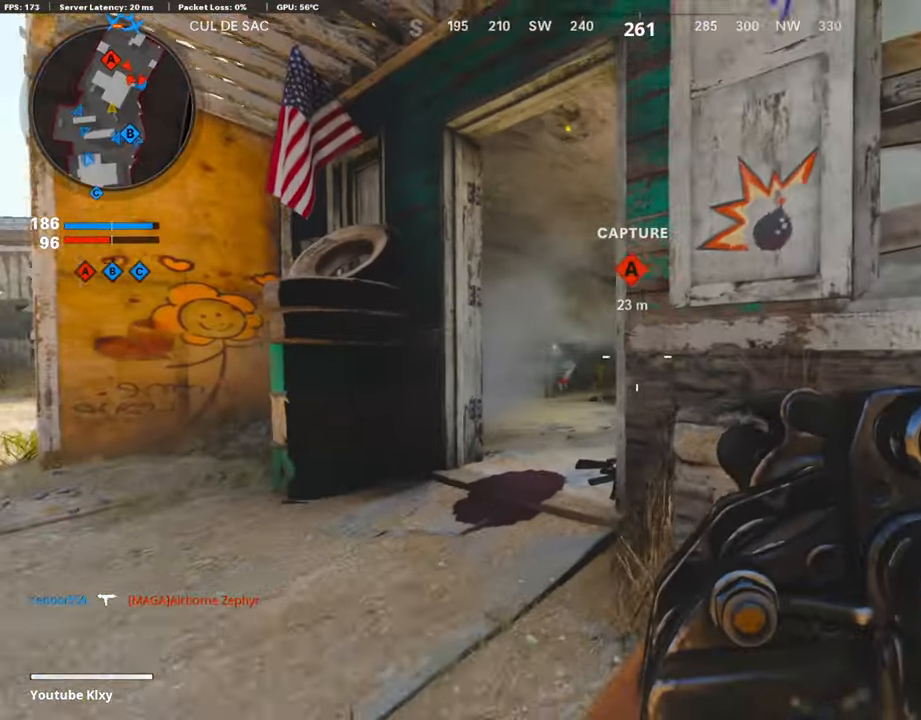
{"buttons": ["R2"], "left_stick": "right", "right_stick": "center", "events": [[67, "right_stick", "right"], [101, "left_stick", "up-left"], [252, "R2", "down"], [302, "right_stick", "center"], [336, "left_stick", "right"]]}
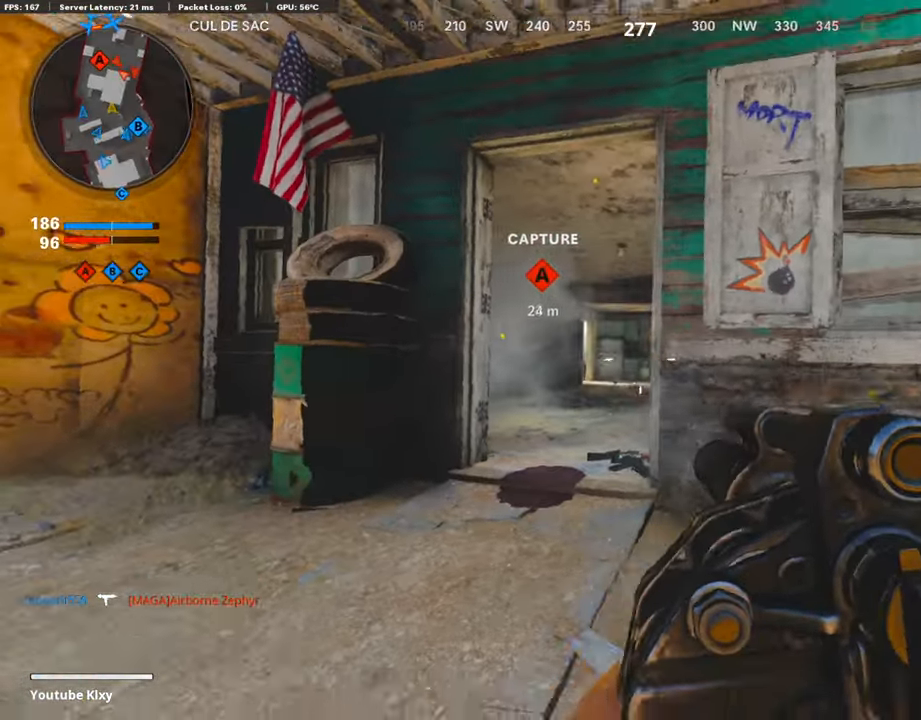
{"buttons": [], "left_stick": "up-right", "right_stick": "left", "events": [[17, "R2", "up"], [51, "right_stick", "right"], [101, "left_stick", "up-right"], [168, "L3", "down"], [253, "right_stick", "center"], [438, "L3", "up"], [471, "right_stick", "left"]]}
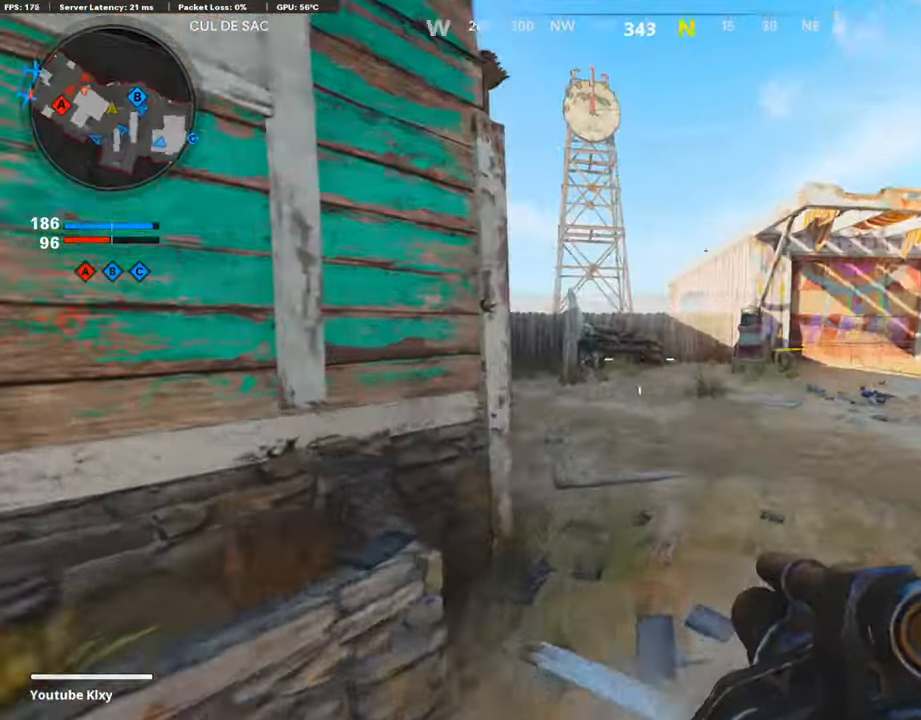
{"buttons": [], "left_stick": "up-right", "right_stick": "center", "events": [[67, "R3", "down"], [135, "right_stick", "center"], [202, "R3", "up"], [202, "right_stick", "left"], [320, "R2", "down"], [320, "right_stick", "center"], [471, "R2", "up"]]}
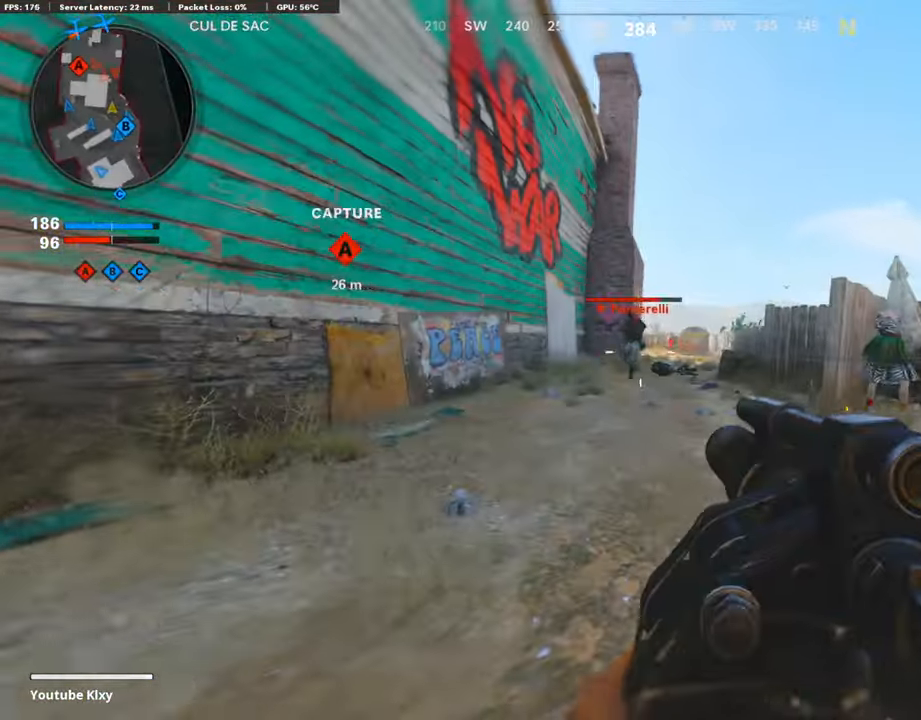
{"buttons": ["L3"], "left_stick": "up", "right_stick": "center", "events": [[50, "left_stick", "up"], [201, "R2", "down"], [302, "R2", "up"], [370, "L3", "down"]]}
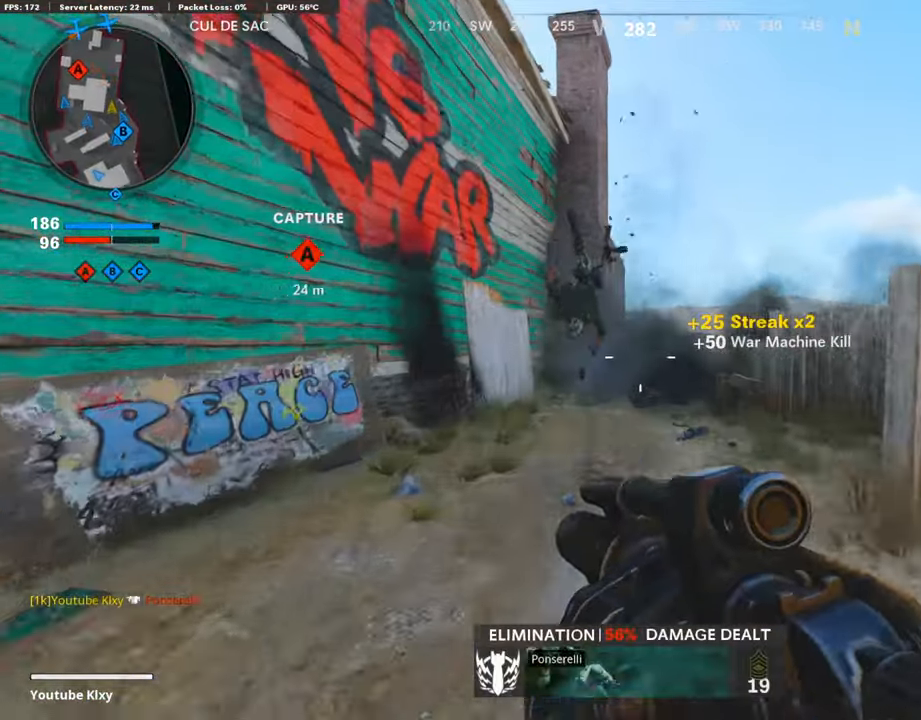
{"buttons": [], "left_stick": "left", "right_stick": "left", "events": [[51, "L2", "down"], [101, "L3", "up"], [236, "R2", "down"], [269, "L2", "up"], [320, "left_stick", "left"], [421, "R2", "up"], [471, "right_stick", "left"]]}
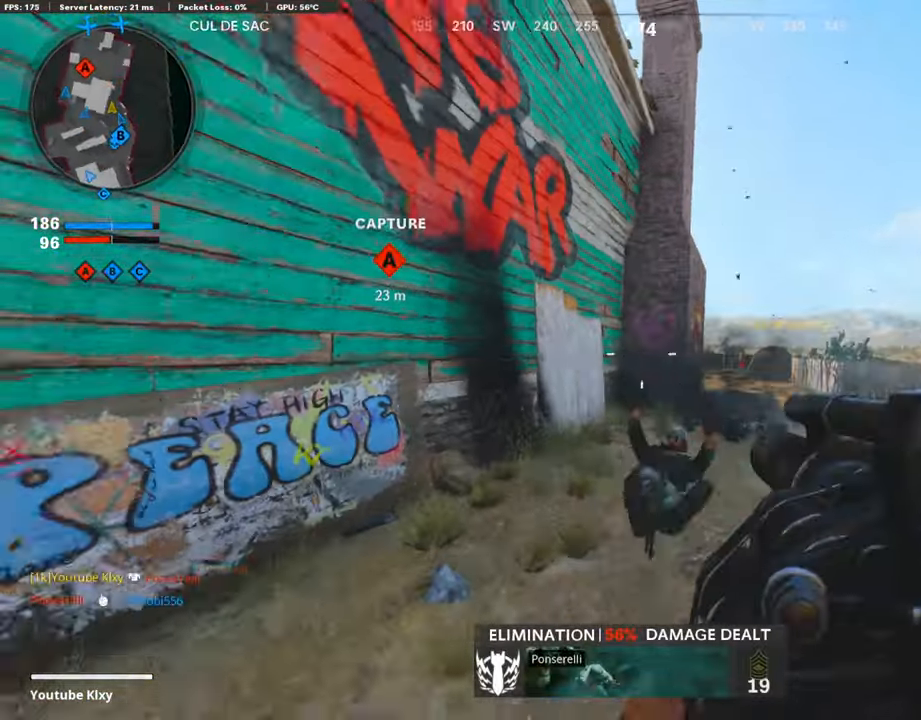
{"buttons": ["L3"], "left_stick": "up-left", "right_stick": "left", "events": [[101, "left_stick", "up-left"], [168, "L3", "down"], [218, "right_stick", "center"], [454, "right_stick", "left"]]}
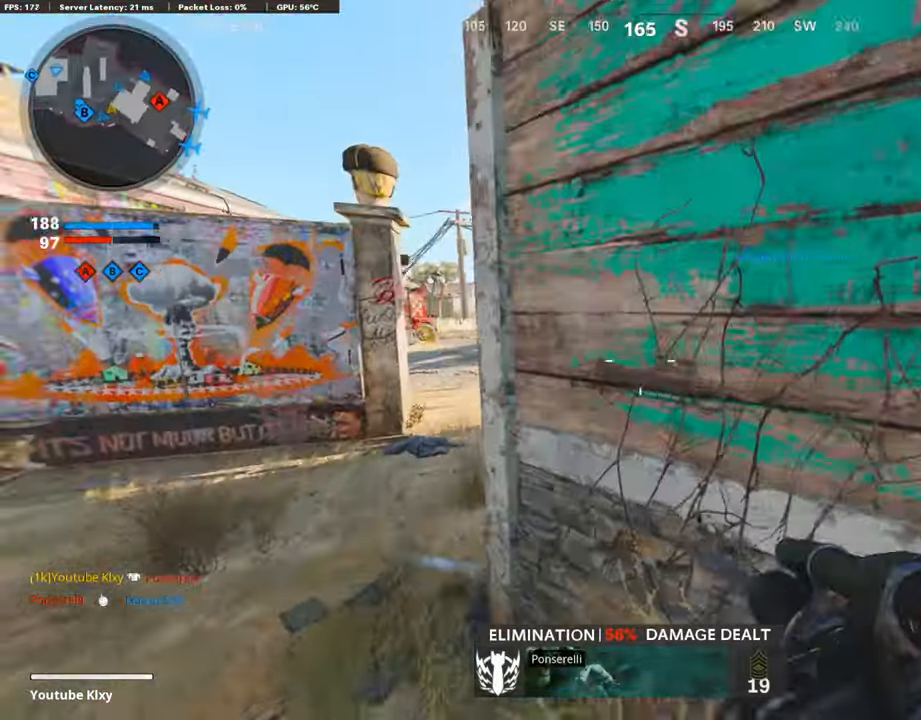
{"buttons": [], "left_stick": "up", "right_stick": "right", "events": [[33, "right_stick", "center"], [67, "L3", "up"], [185, "right_stick", "right"], [420, "left_stick", "up"]]}
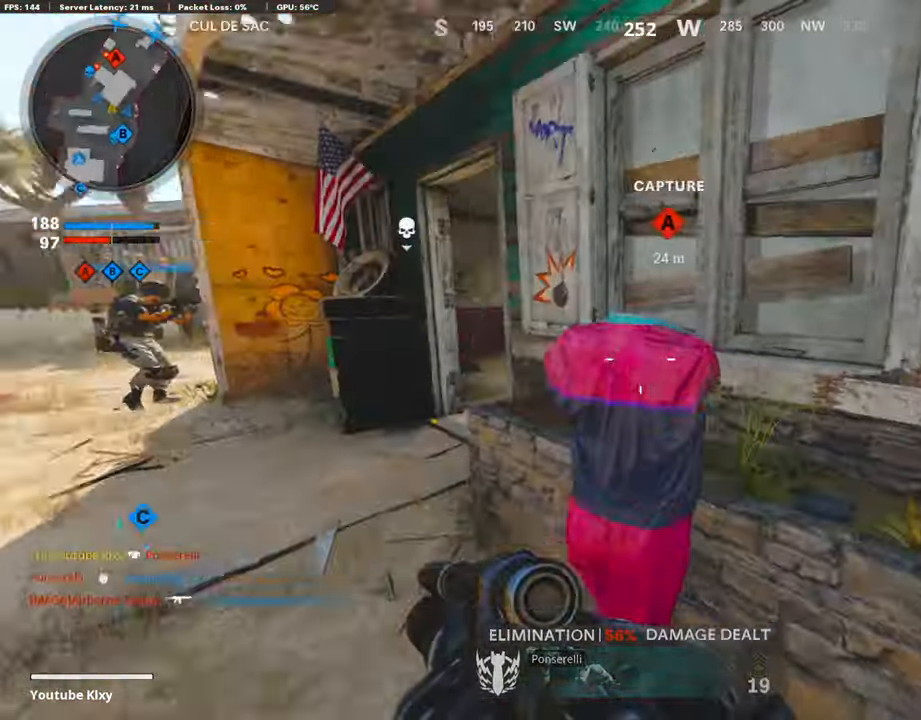
{"buttons": ["L2"], "left_stick": "right", "right_stick": "center", "events": [[17, "CROSS", "down"], [51, "right_stick", "center"], [67, "L2", "down"], [67, "left_stick", "up-left"], [84, "CROSS", "up"], [252, "right_stick", "right"], [420, "right_stick", "center"], [454, "left_stick", "up-right"], [505, "left_stick", "right"]]}
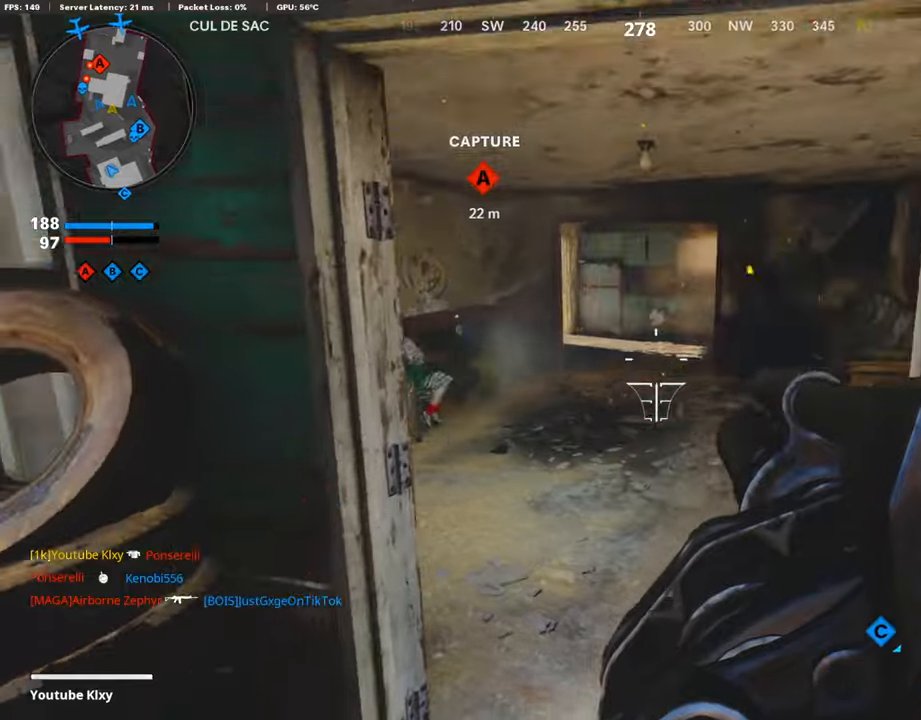
{"buttons": ["L3"], "left_stick": "up-left", "right_stick": "center", "events": [[33, "R2", "down"], [67, "right_stick", "up"], [84, "L2", "up"], [151, "left_stick", "down"], [185, "right_stick", "center"], [201, "left_stick", "down-left"], [235, "R2", "up"], [252, "right_stick", "down-left"], [353, "left_stick", "up-left"], [454, "L3", "down"], [454, "right_stick", "center"]]}
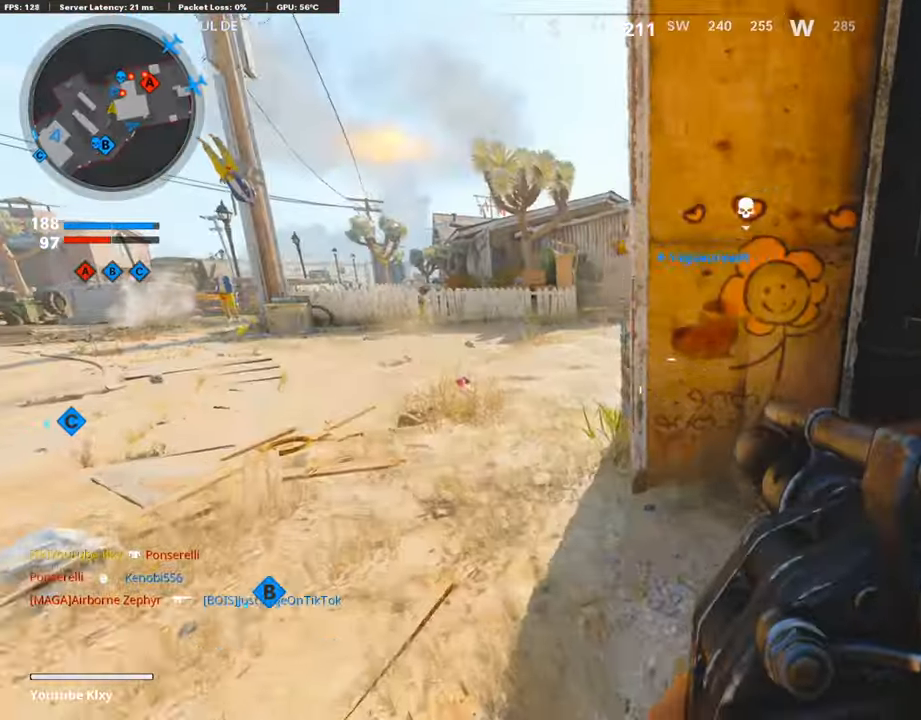
{"buttons": ["L2"], "left_stick": "up-left", "right_stick": "center", "events": [[185, "right_stick", "right"], [252, "L2", "down"], [337, "L3", "up"], [370, "right_stick", "center"]]}